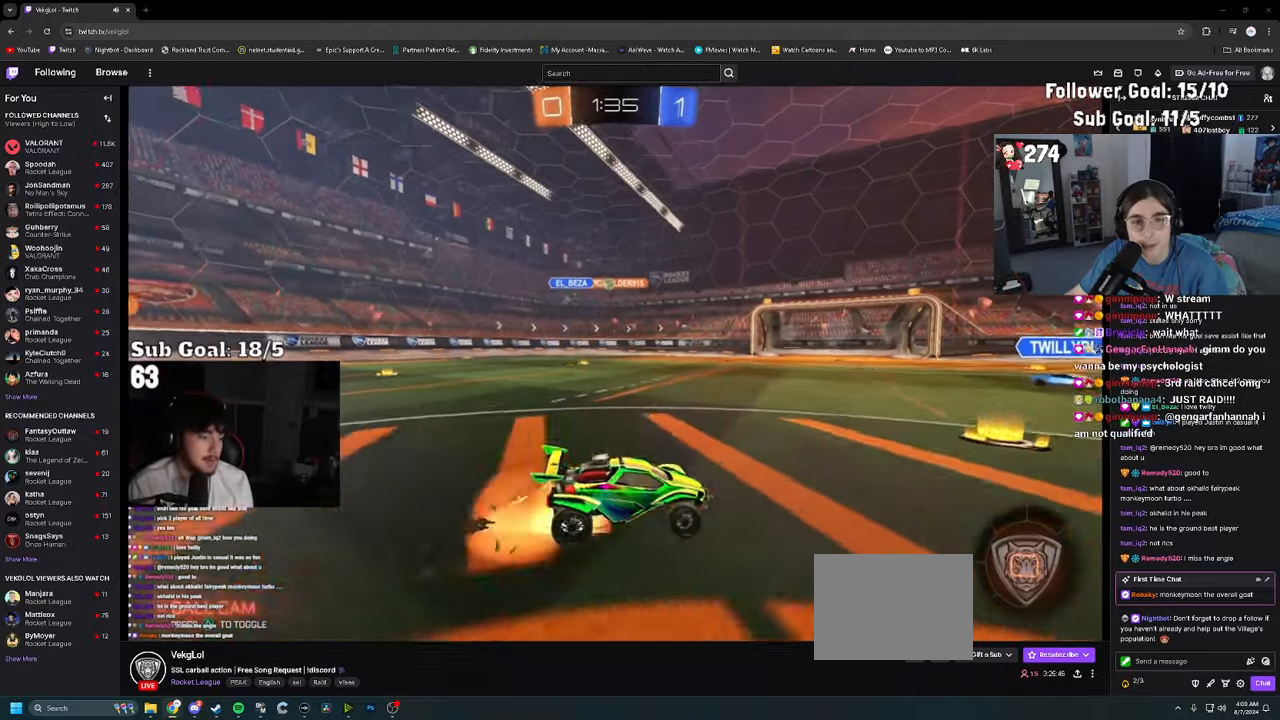
Gameplay with a controller (PlayStation layout); each line is a JSON object with the inputs held at the frame after it. "events" lists button and stick changes between this image and that frame as [ms after this image, input, new state], when the widget could be followed in between.
{"buttons": ["TRIANGLE", "R2"], "left_stick": "down-left", "right_stick": "center", "events": [[34, "CROSS", "up"], [100, "CROSS", "down"], [184, "left_stick", "down"], [200, "CROSS", "up"], [400, "left_stick", "down-left"], [500, "TRIANGLE", "down"]]}
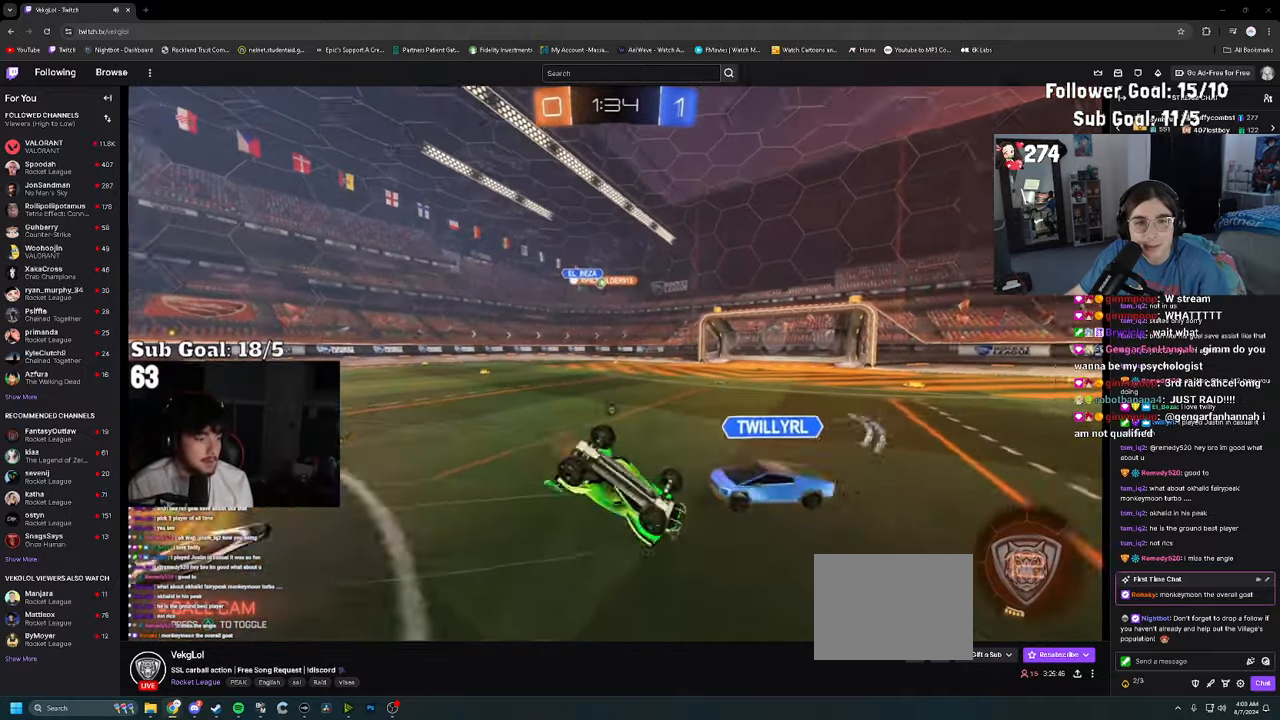
{"buttons": ["R2"], "left_stick": "center", "right_stick": "center", "events": [[100, "TRIANGLE", "up"], [467, "left_stick", "center"]]}
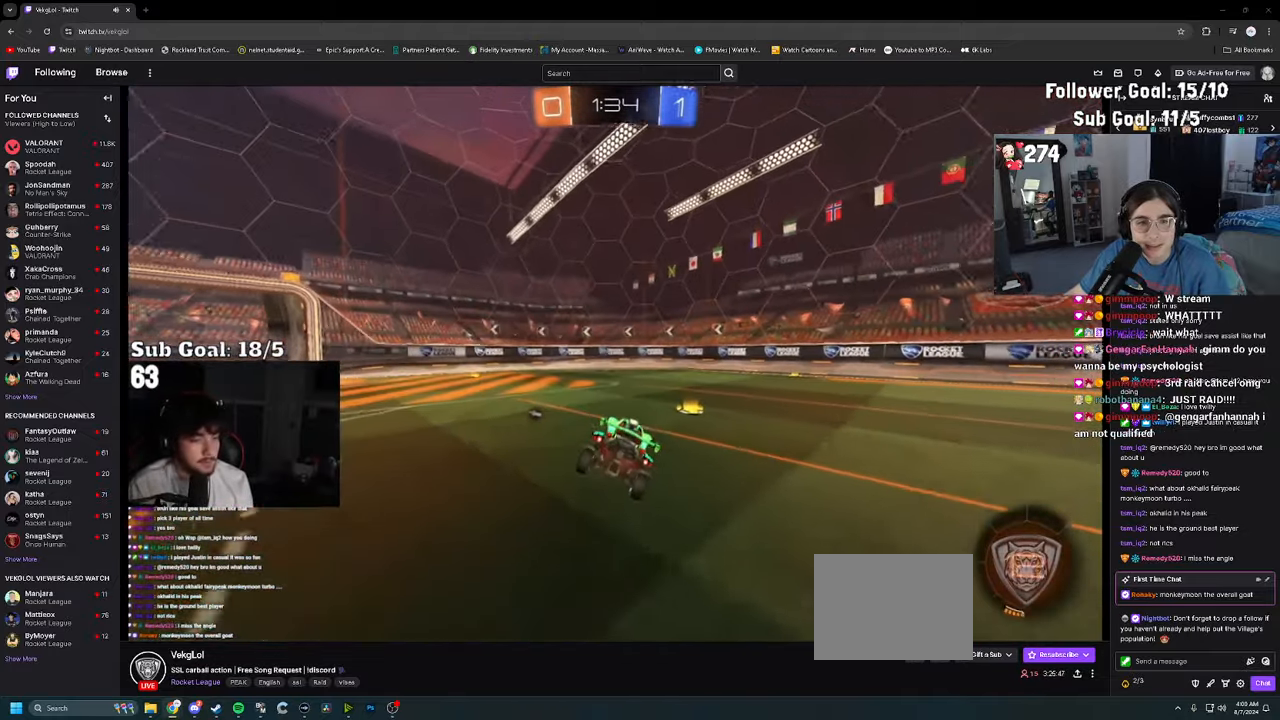
{"buttons": ["R2"], "left_stick": "center", "right_stick": "center", "events": [[84, "TRIANGLE", "down"], [167, "TRIANGLE", "up"], [217, "left_stick", "right"], [450, "left_stick", "center"]]}
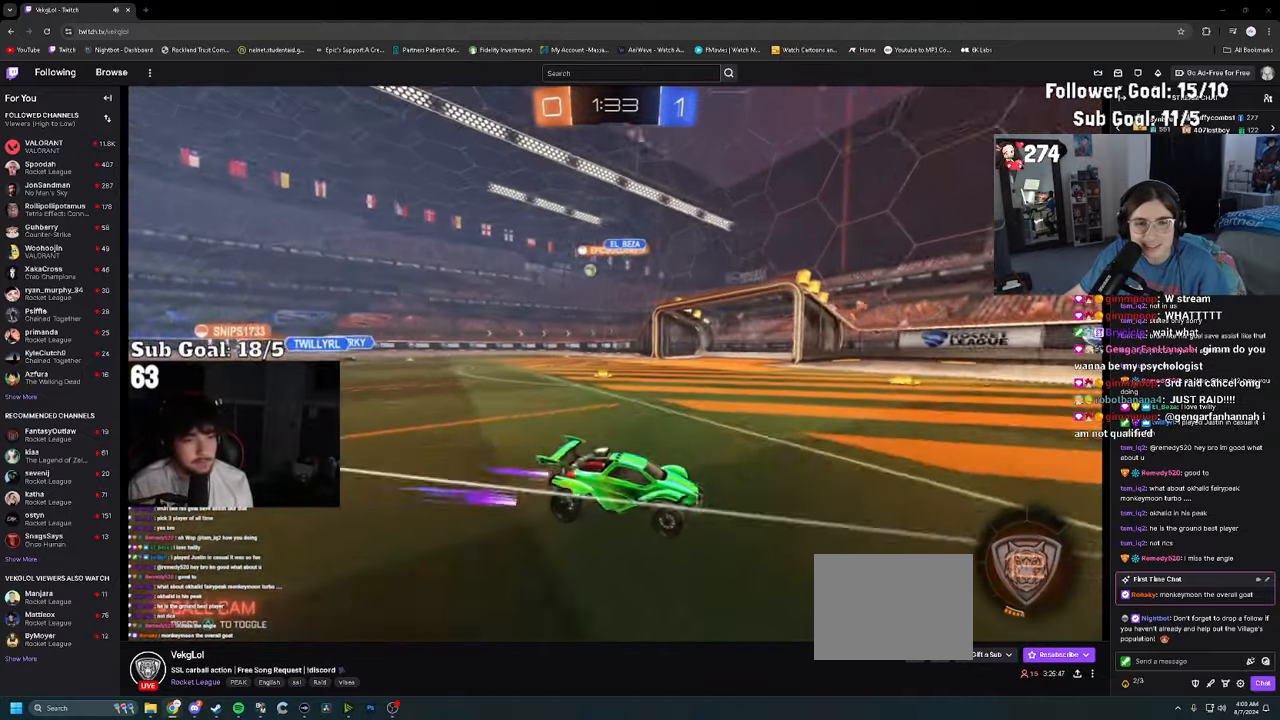
{"buttons": ["R2"], "left_stick": "left", "right_stick": "center", "events": [[84, "left_stick", "left"], [184, "SQUARE", "down"], [267, "SQUARE", "up"], [367, "SQUARE", "down"], [417, "SQUARE", "up"]]}
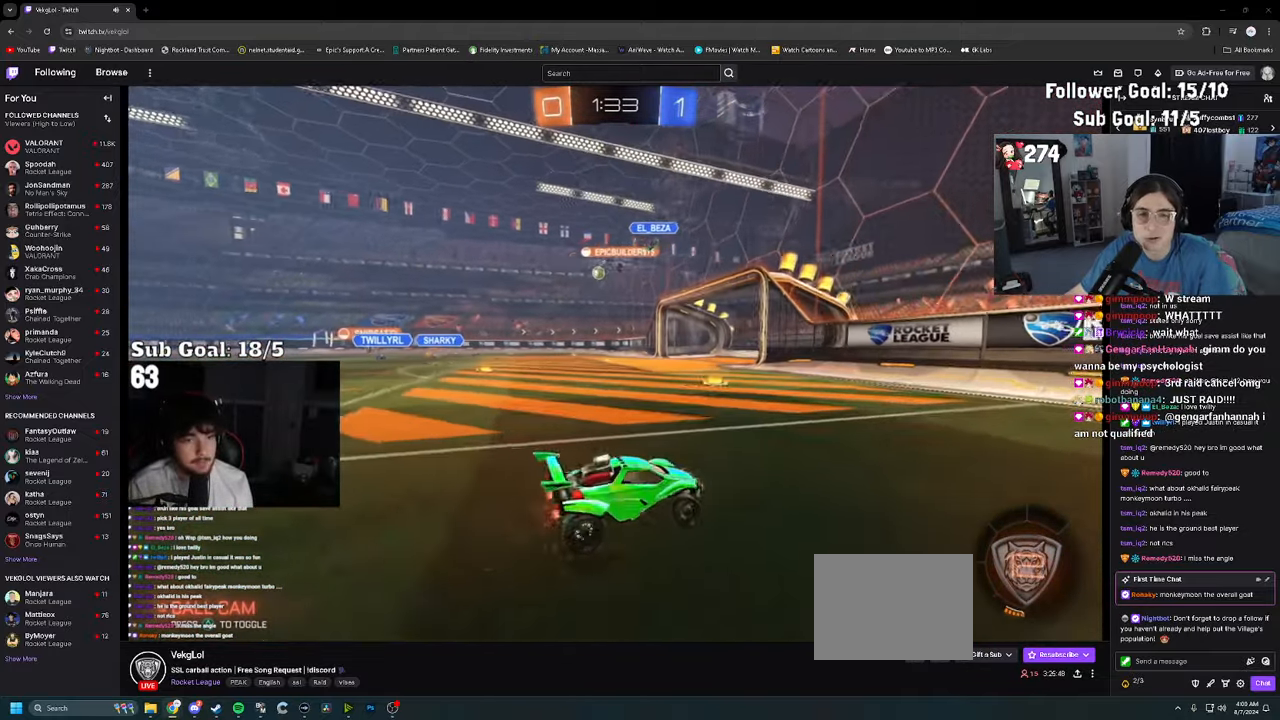
{"buttons": ["R2"], "left_stick": "center", "right_stick": "center", "events": [[467, "left_stick", "center"]]}
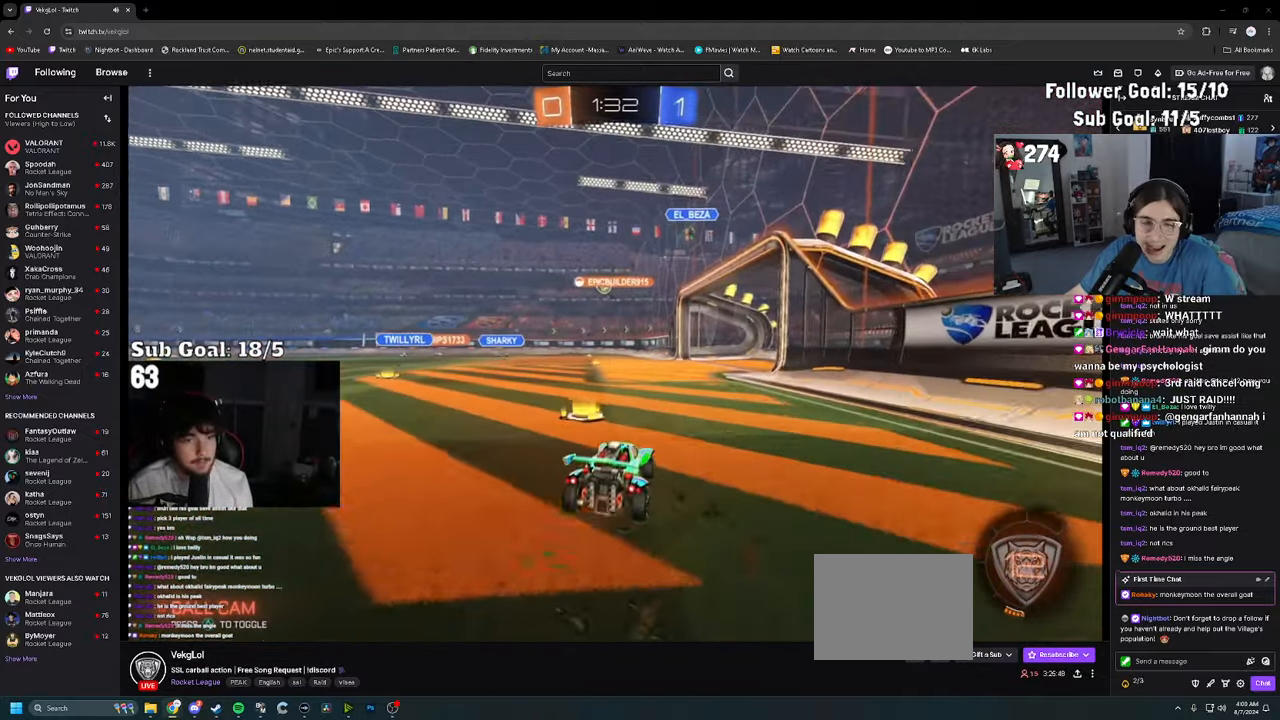
{"buttons": ["R2"], "left_stick": "center", "right_stick": "center", "events": []}
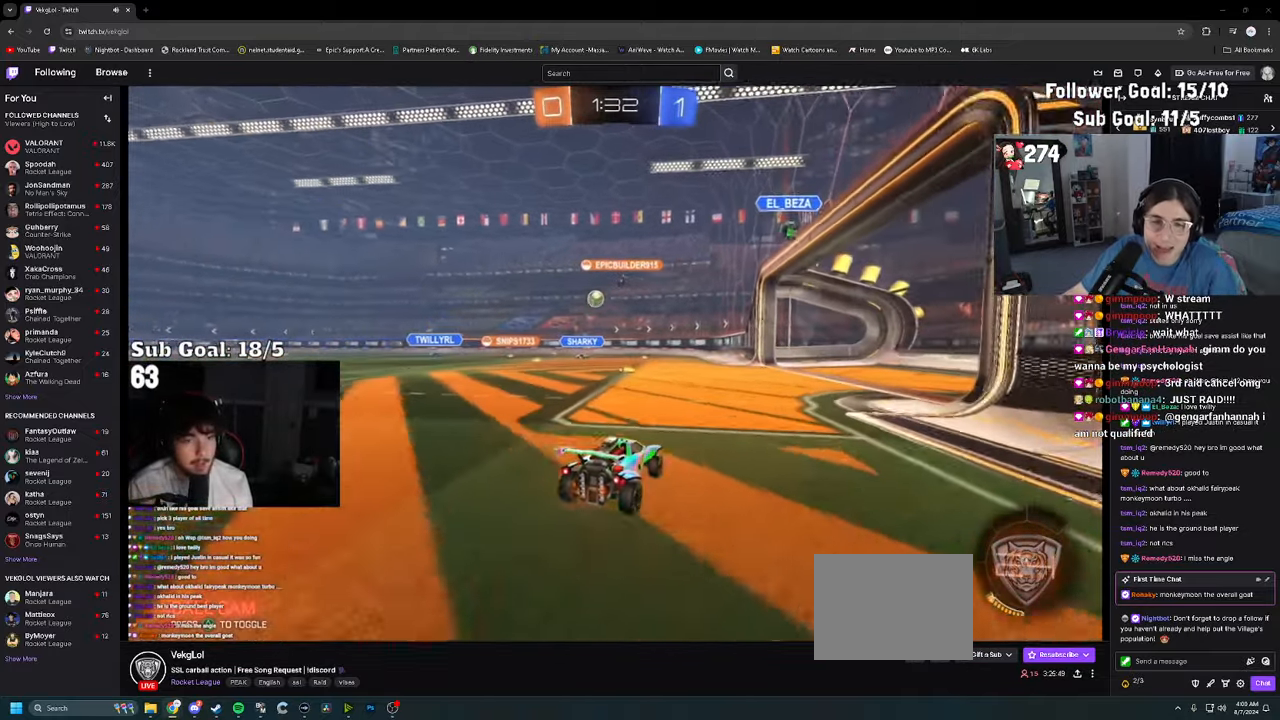
{"buttons": ["R2"], "left_stick": "left", "right_stick": "center", "events": [[84, "left_stick", "right"], [134, "left_stick", "center"], [284, "R2", "up"], [300, "left_stick", "left"], [467, "R2", "down"]]}
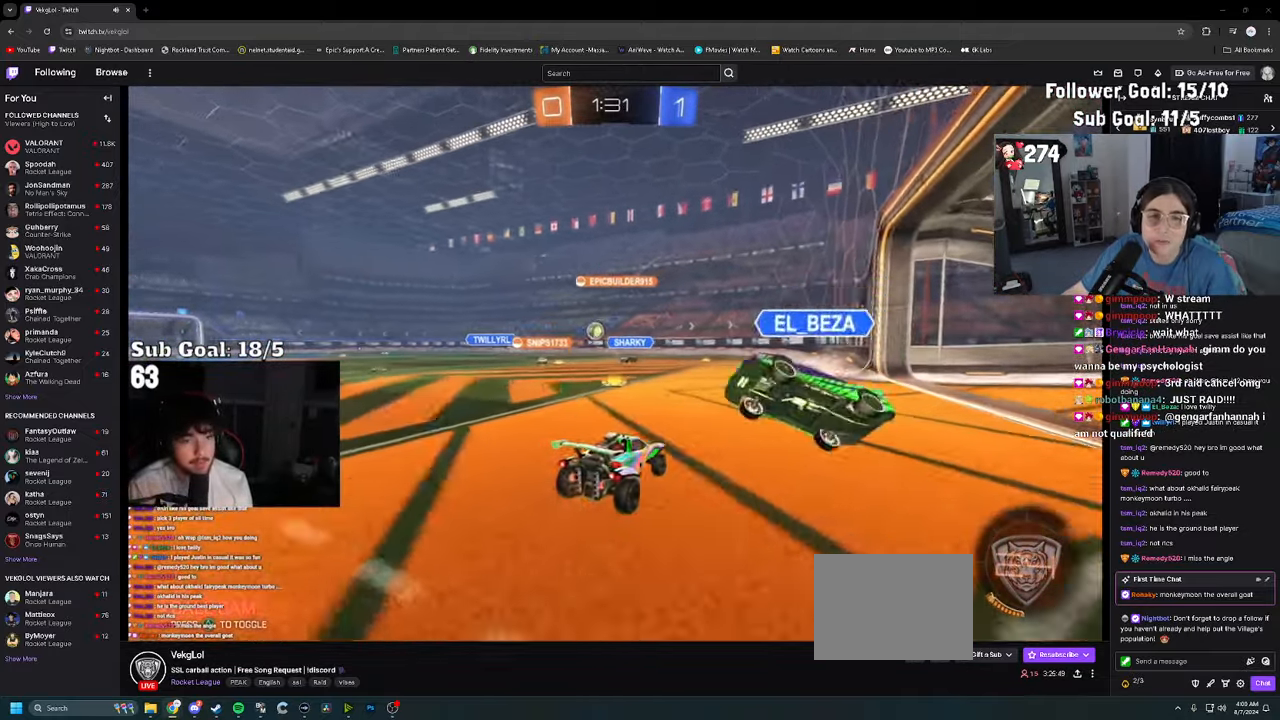
{"buttons": ["R2"], "left_stick": "center", "right_stick": "center", "events": [[150, "left_stick", "center"]]}
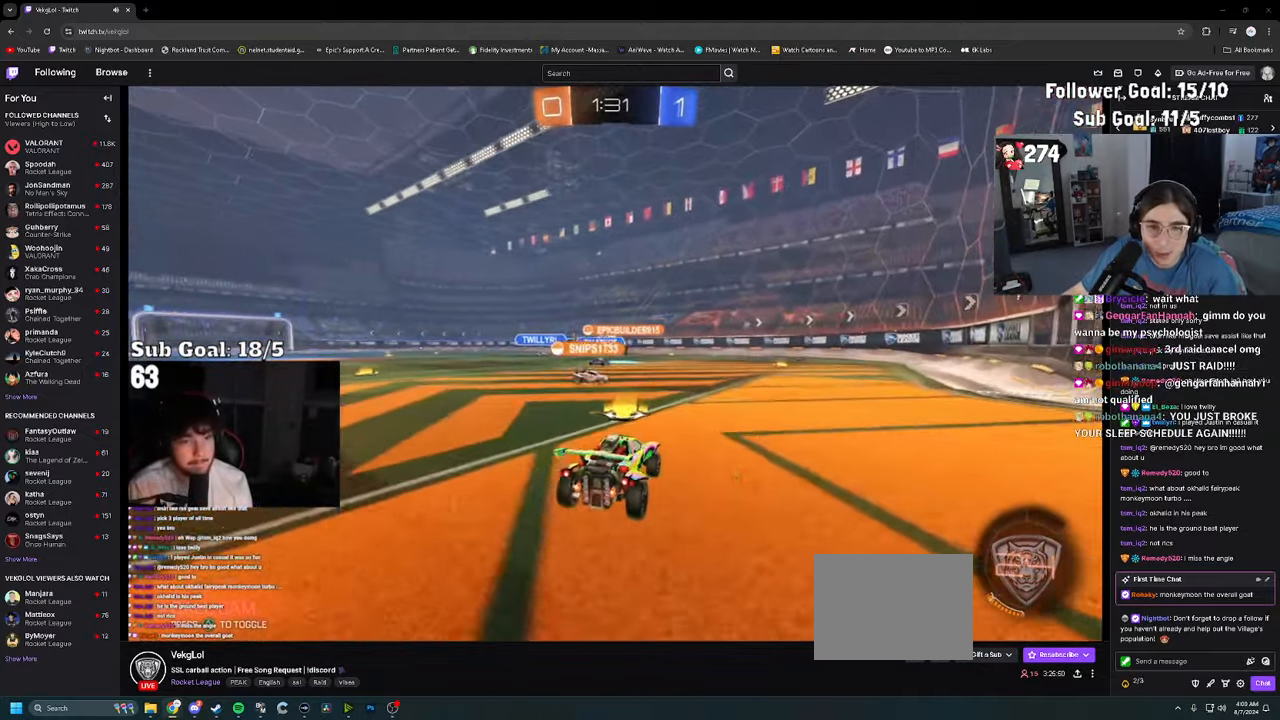
{"buttons": [], "left_stick": "right", "right_stick": "center", "events": [[267, "R2", "up"], [284, "left_stick", "right"]]}
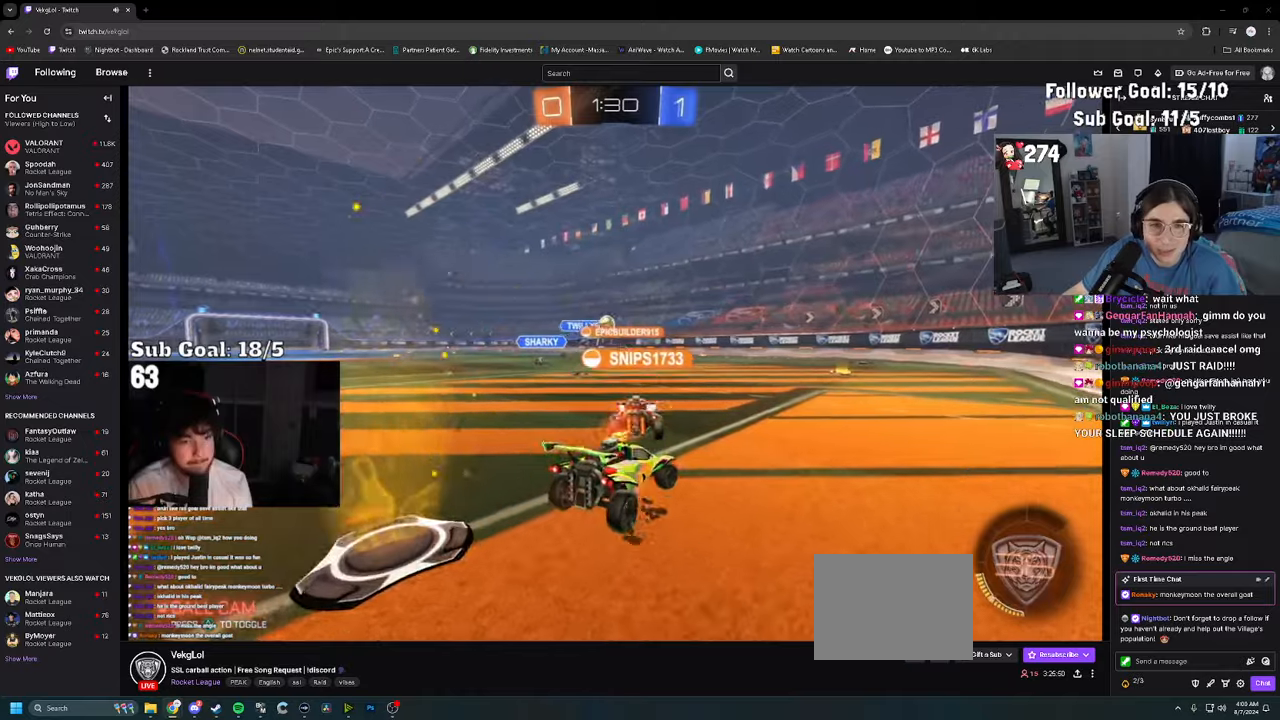
{"buttons": ["R2"], "left_stick": "right", "right_stick": "center", "events": [[216, "R2", "down"]]}
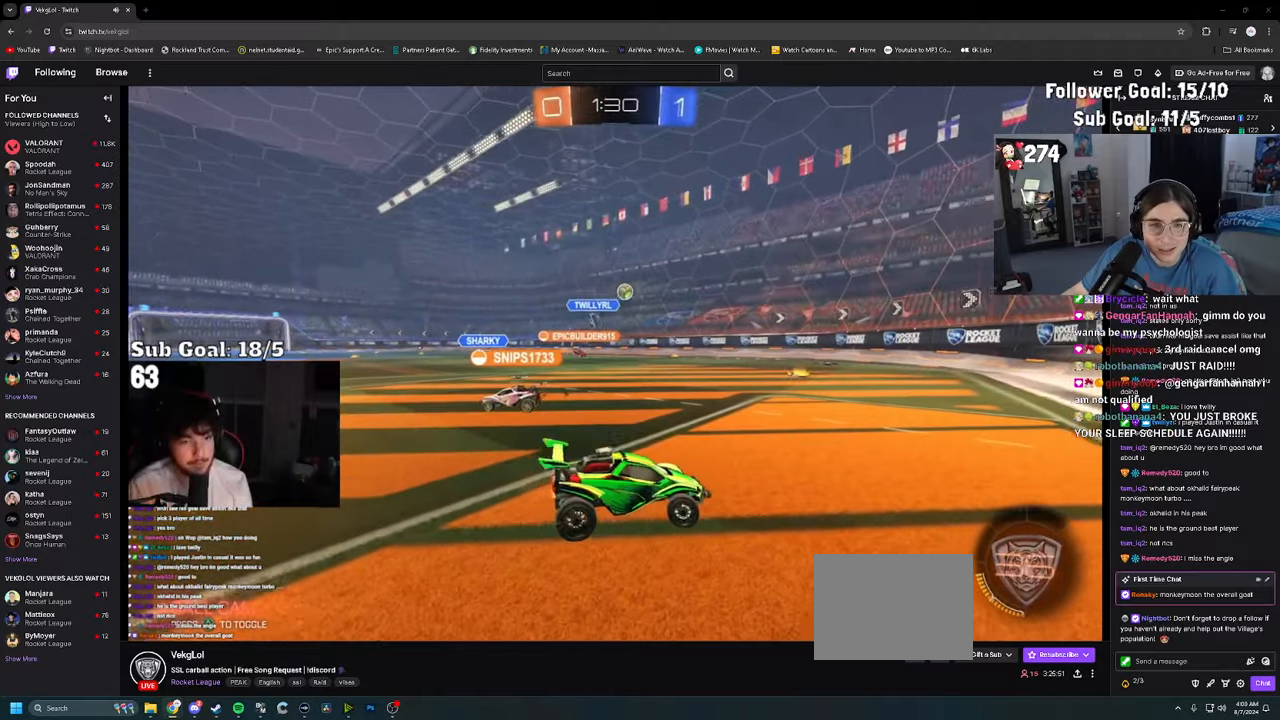
{"buttons": ["R2"], "left_stick": "center", "right_stick": "center", "events": [[316, "left_stick", "center"]]}
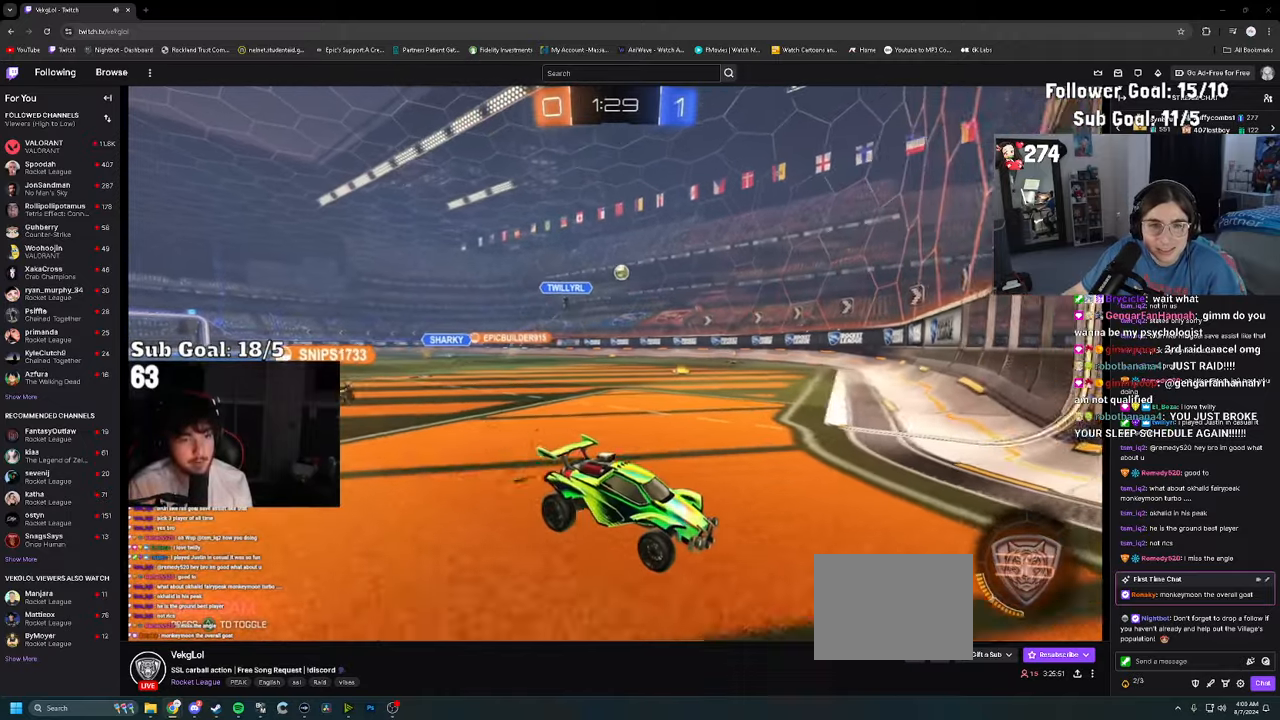
{"buttons": ["SQUARE"], "left_stick": "down", "right_stick": "center", "events": [[16, "left_stick", "left"], [50, "SQUARE", "down"], [133, "SQUARE", "up"], [250, "SQUARE", "down"], [483, "R2", "up"], [500, "left_stick", "down"]]}
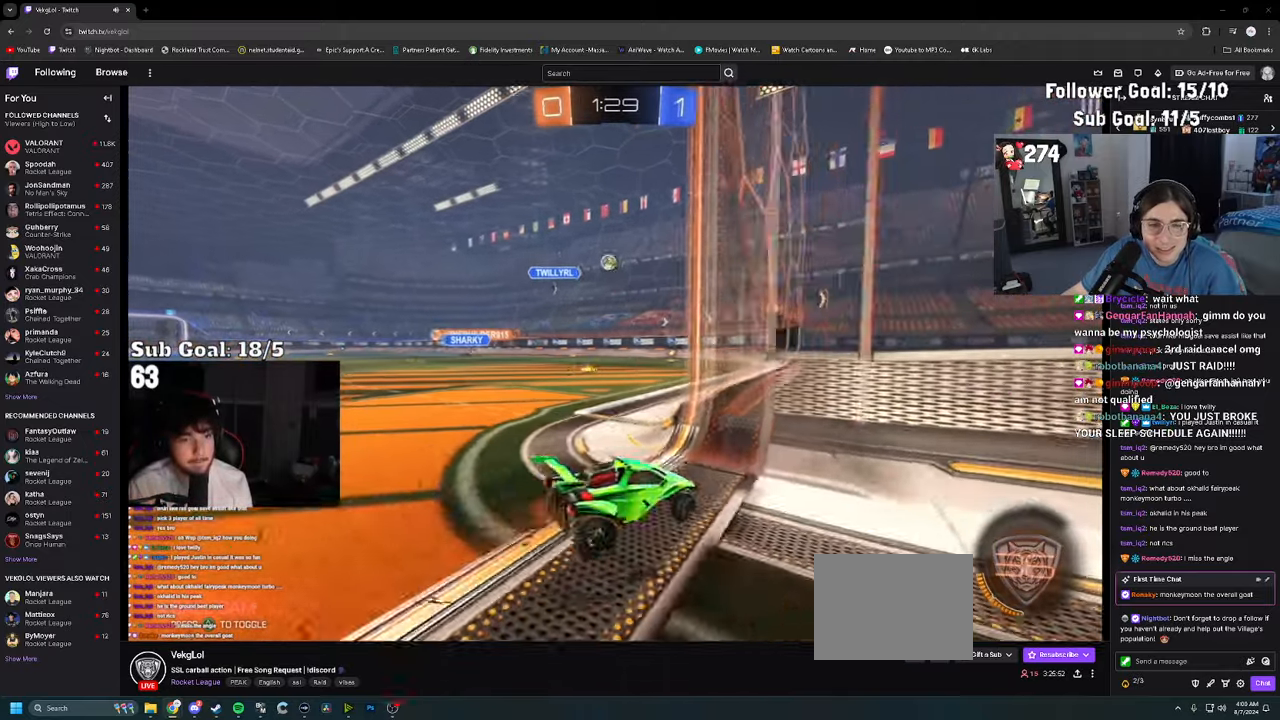
{"buttons": ["R2"], "left_stick": "left", "right_stick": "center", "events": [[33, "SQUARE", "up"], [33, "left_stick", "down-right"], [150, "L2", "down"], [450, "L2", "up"], [466, "R2", "down"], [500, "left_stick", "left"]]}
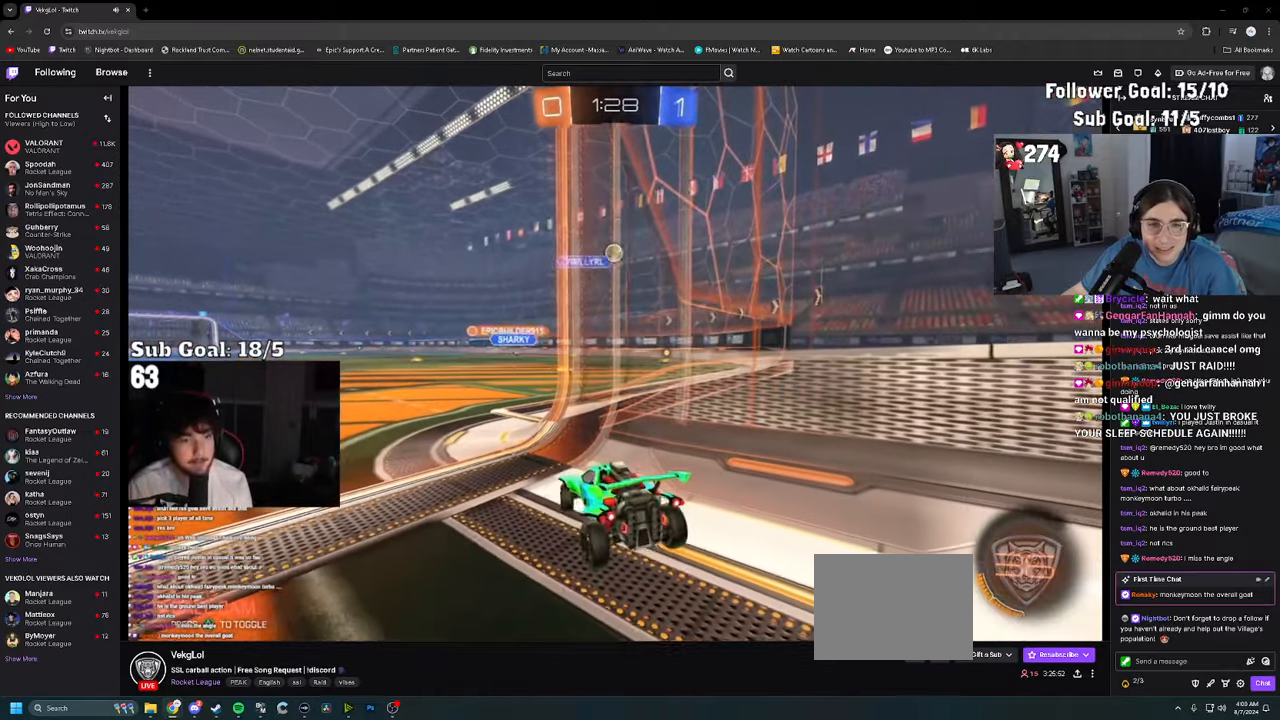
{"buttons": ["R2"], "left_stick": "right", "right_stick": "center", "events": [[216, "left_stick", "up-left"], [366, "left_stick", "center"], [433, "left_stick", "right"]]}
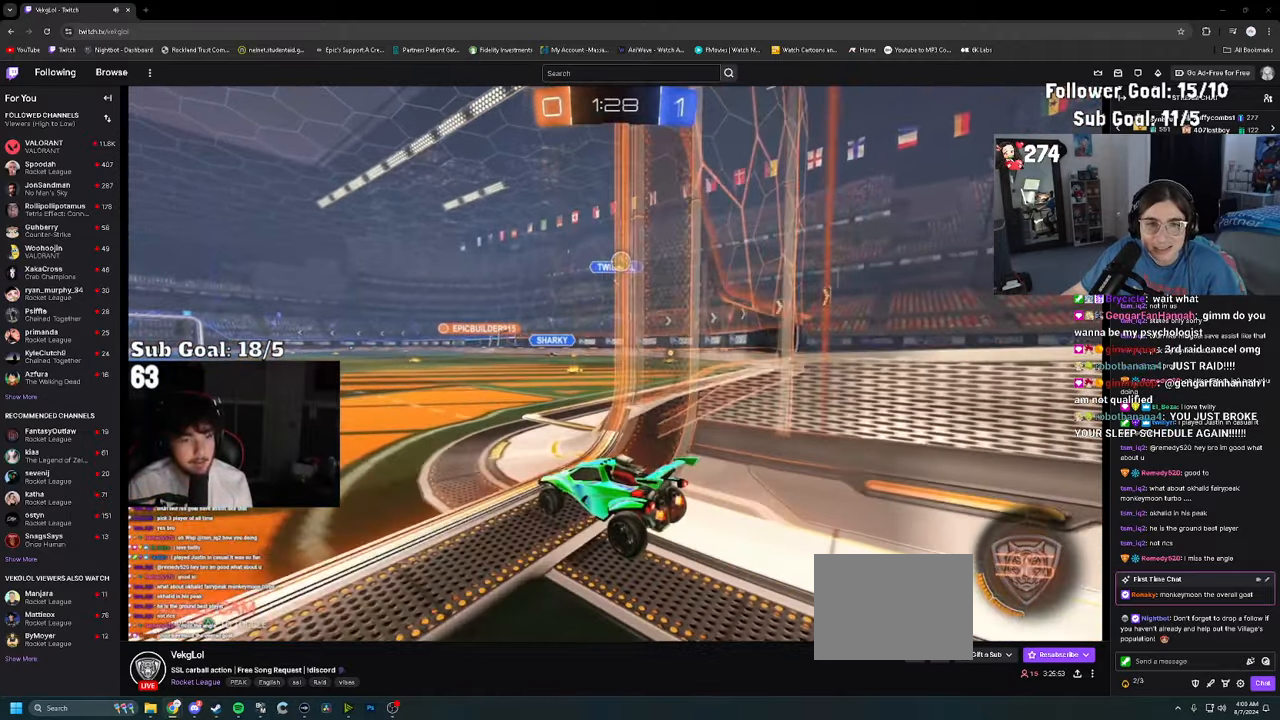
{"buttons": ["R2"], "left_stick": "center", "right_stick": "center", "events": [[466, "left_stick", "center"]]}
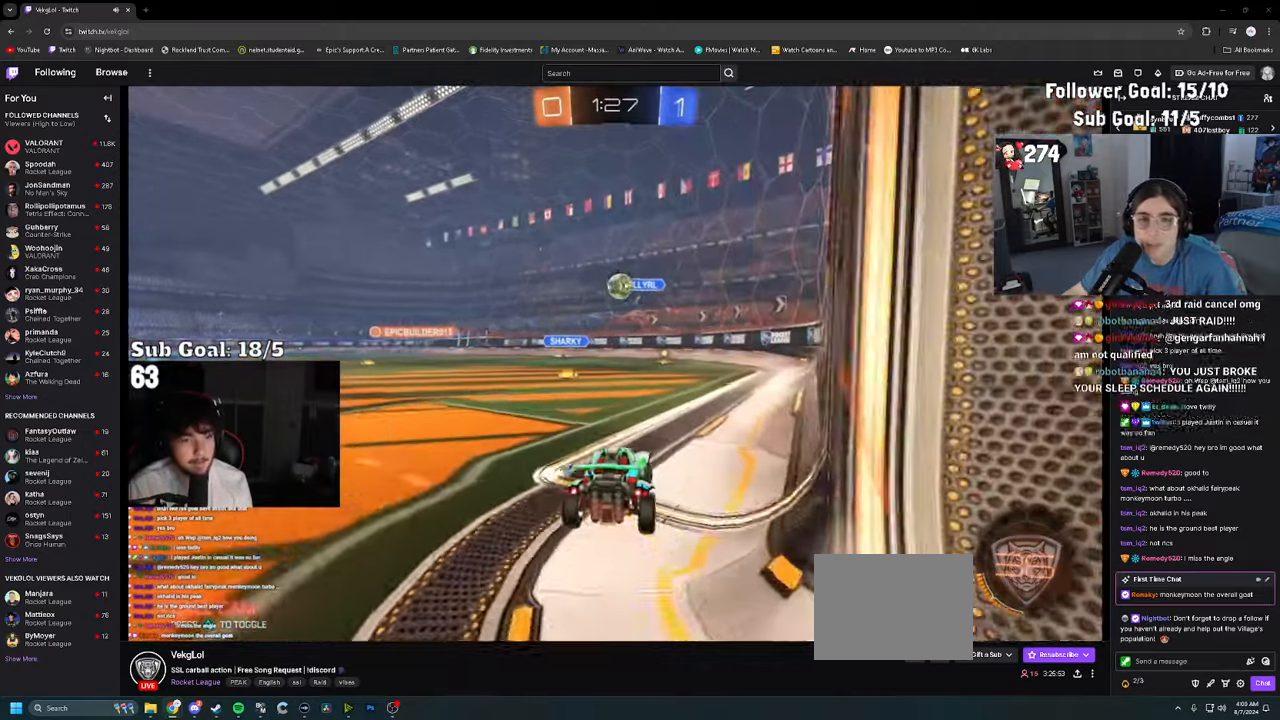
{"buttons": ["R2"], "left_stick": "center", "right_stick": "center", "events": [[133, "CROSS", "down"], [166, "left_stick", "down"], [250, "CROSS", "up"], [283, "left_stick", "center"]]}
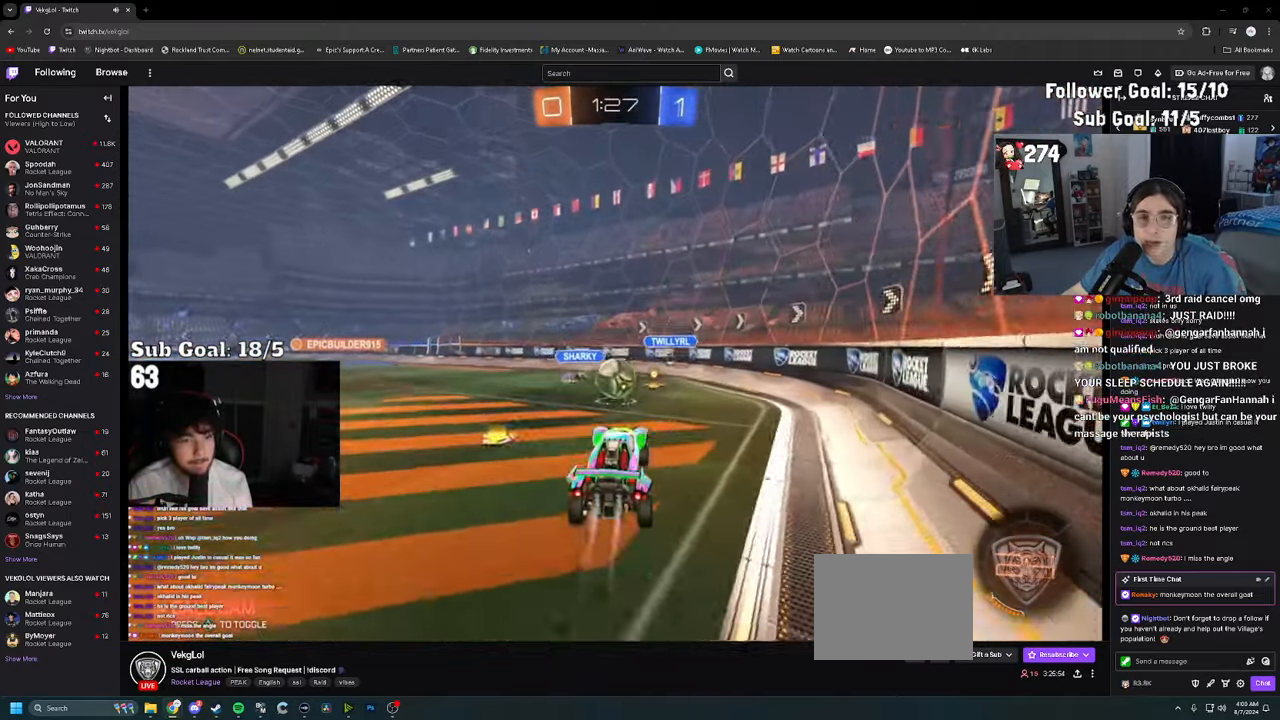
{"buttons": ["R2"], "left_stick": "down", "right_stick": "center"}
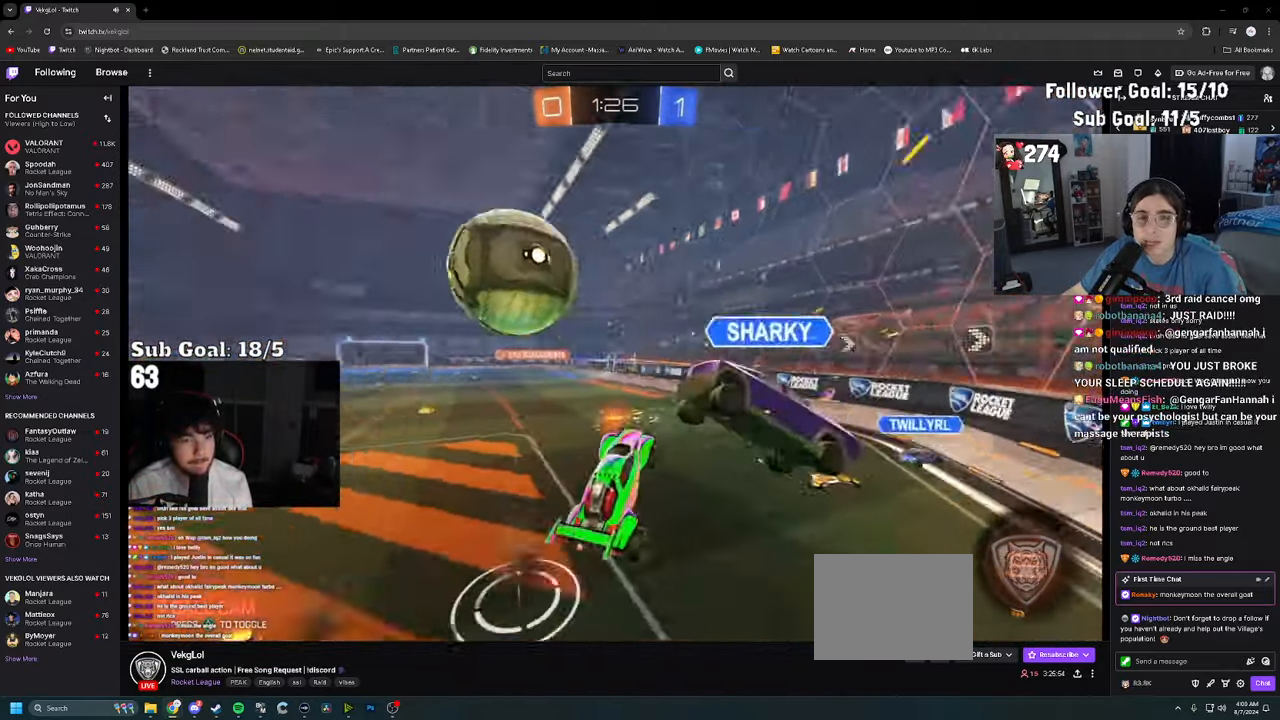
{"buttons": [], "left_stick": "down-left", "right_stick": "center", "events": [[16, "R2", "up"], [366, "left_stick", "down-left"]]}
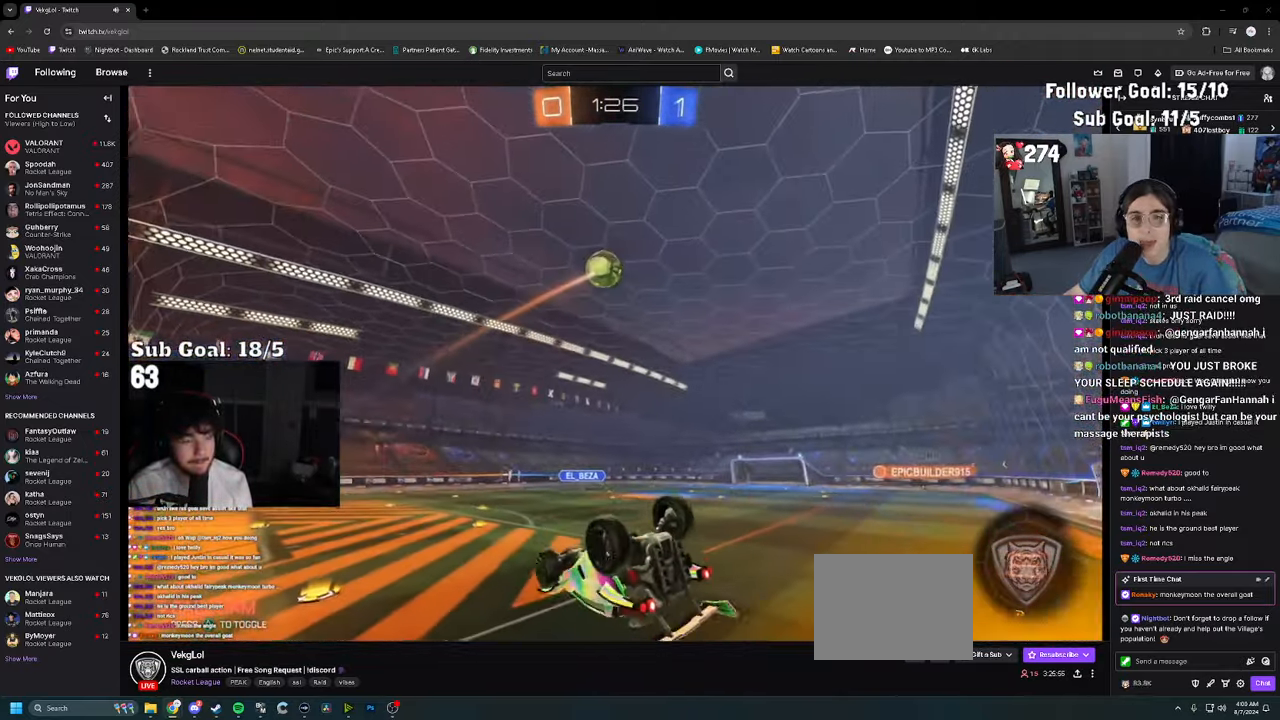
{"buttons": [], "left_stick": "center", "right_stick": "center", "events": [[83, "left_stick", "down"], [300, "left_stick", "down-right"], [466, "left_stick", "center"]]}
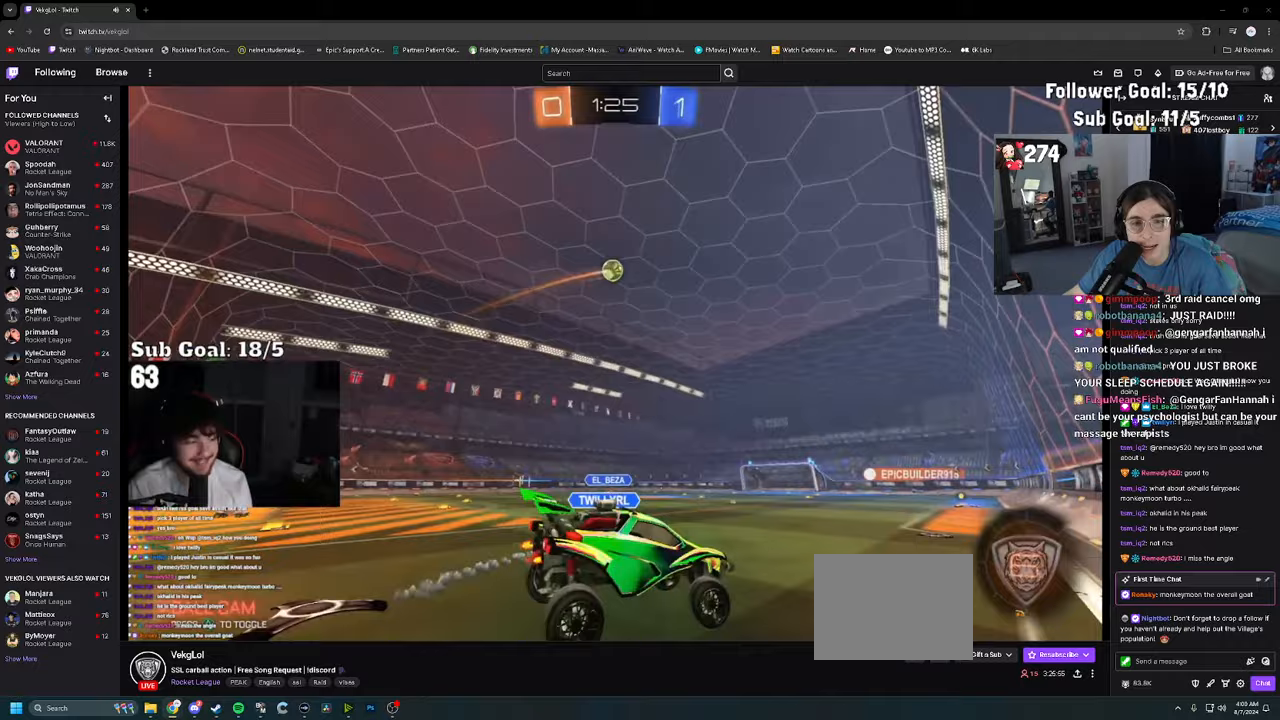
{"buttons": ["R2"], "left_stick": "left", "right_stick": "center", "events": [[167, "R2", "down"], [333, "left_stick", "left"]]}
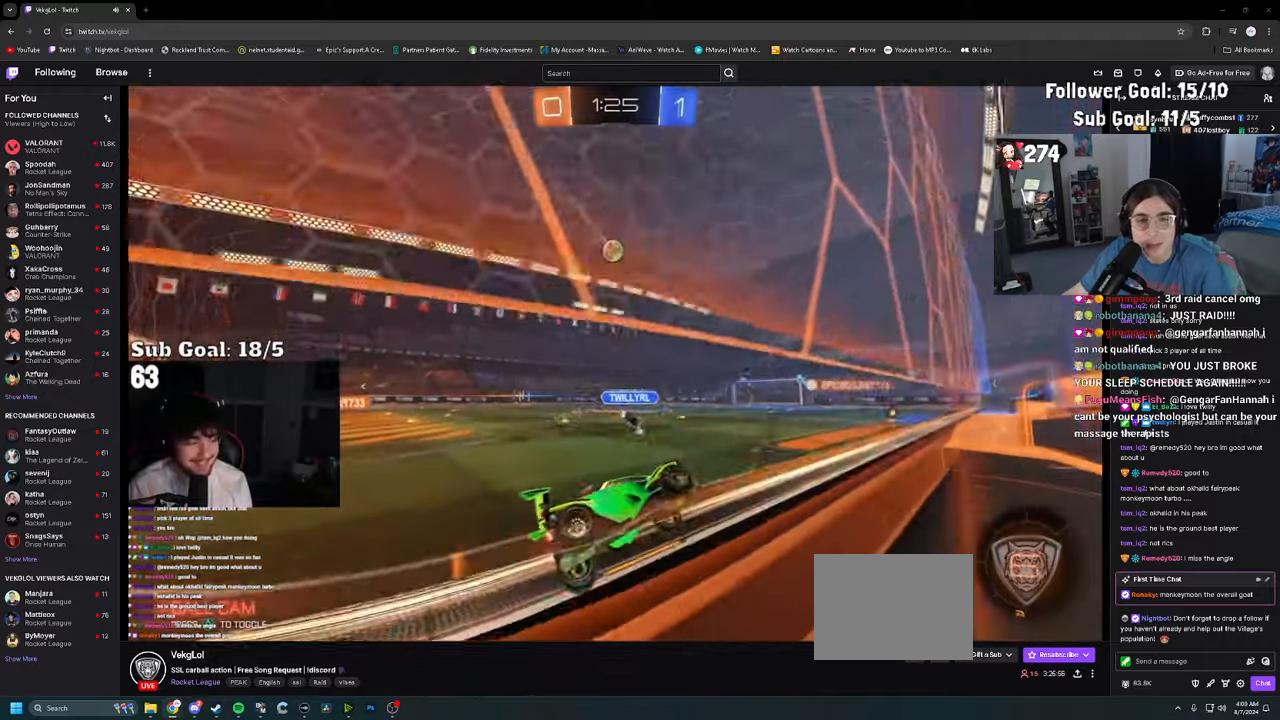
{"buttons": ["R2"], "left_stick": "left", "right_stick": "center", "events": [[167, "left_stick", "center"], [433, "left_stick", "left"]]}
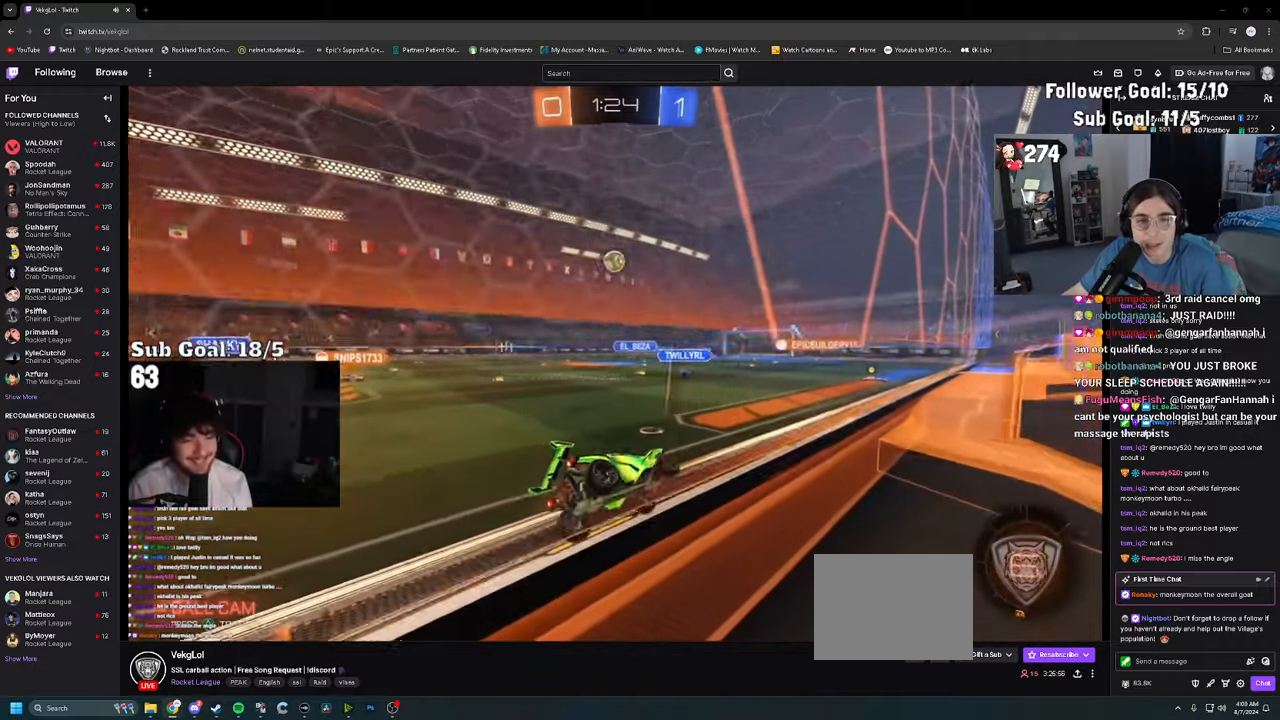
{"buttons": ["R2"], "left_stick": "center", "right_stick": "center", "events": [[150, "left_stick", "center"], [267, "left_stick", "down-left"], [467, "left_stick", "center"]]}
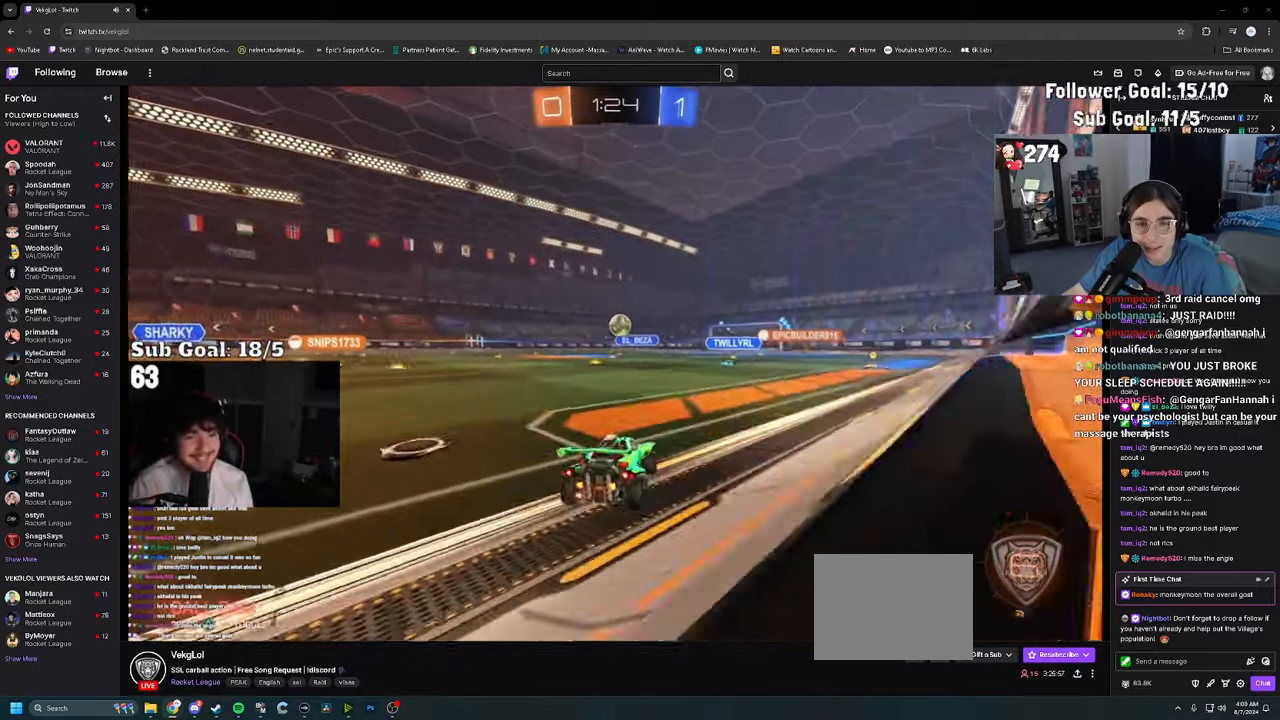
{"buttons": ["R2"], "left_stick": "right", "right_stick": "center", "events": [[317, "left_stick", "right"]]}
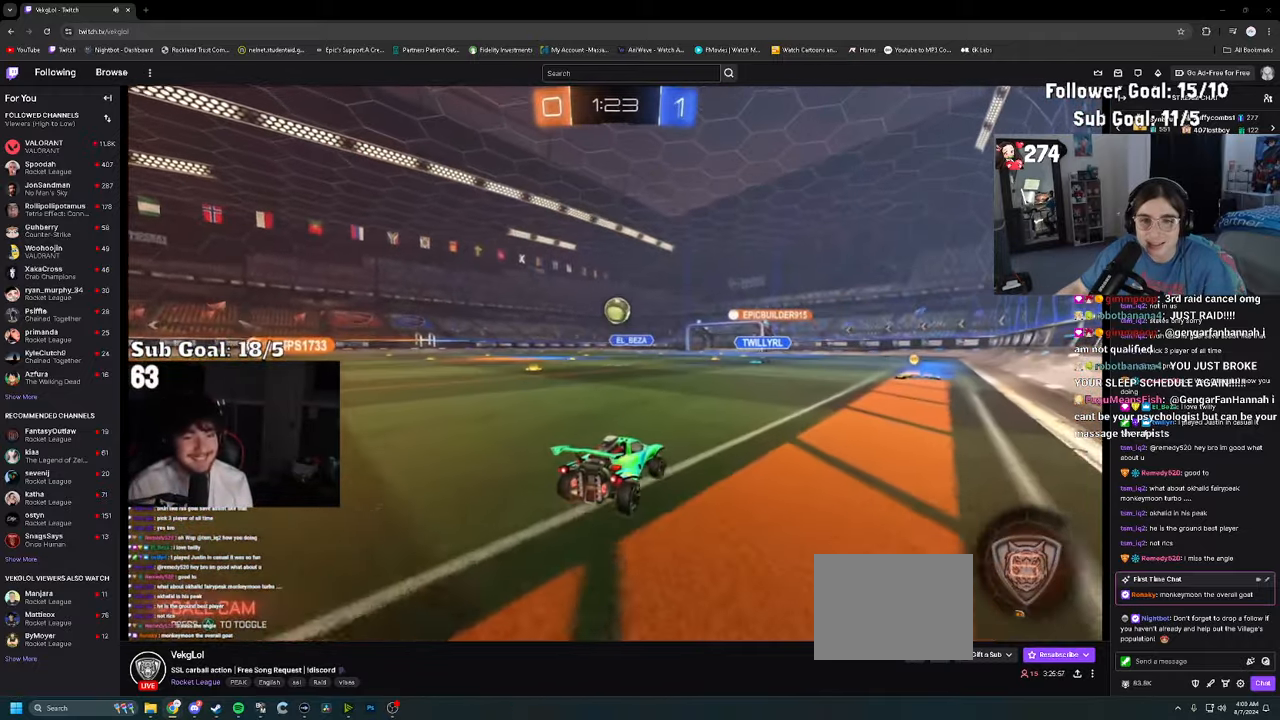
{"buttons": ["R2"], "left_stick": "center", "right_stick": "center", "events": [[300, "left_stick", "center"]]}